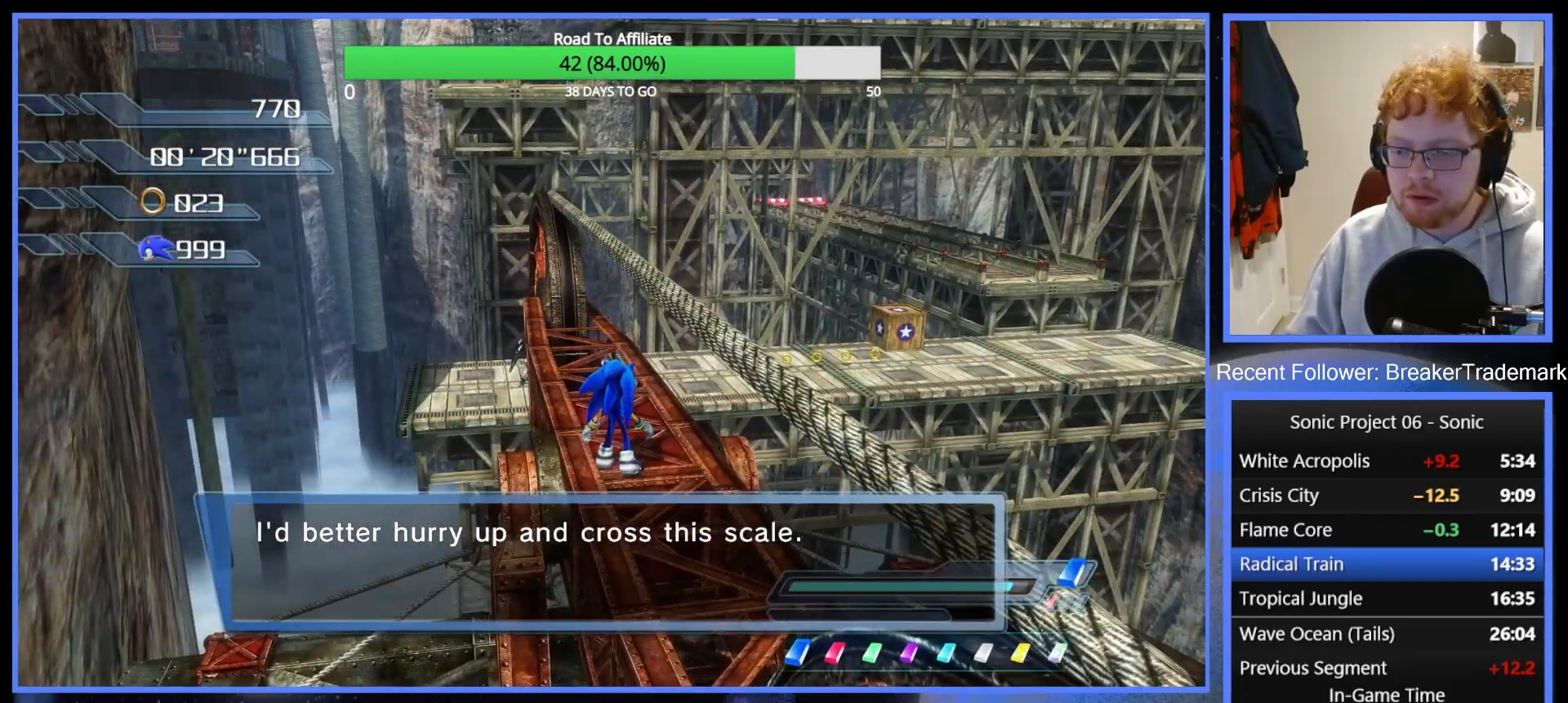
Gameplay with a controller (Xbox layout); each line is a JSON object with the inputs held at the frame after it. "button_events" lists button changes between this image and that frame as [ms after this image, input, new state], when the widget could be followed in between (sticks are given only as held states). This document gives stick clicks only as held states, not as events. Not read: left_stick.
{"buttons": [], "right_stick": "center", "button_events": []}
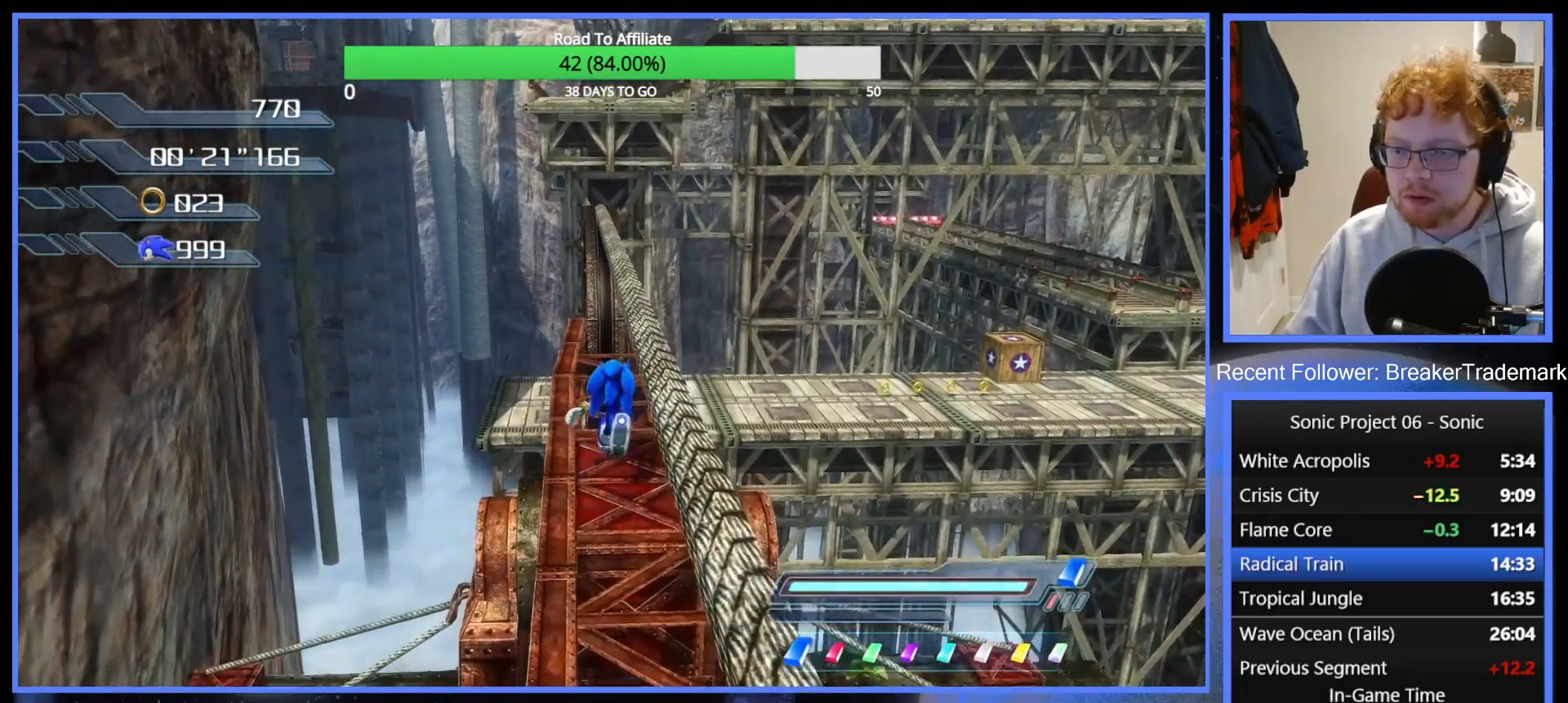
{"buttons": [], "right_stick": "center", "button_events": [[283, "R2", "down"], [450, "R2", "up"]]}
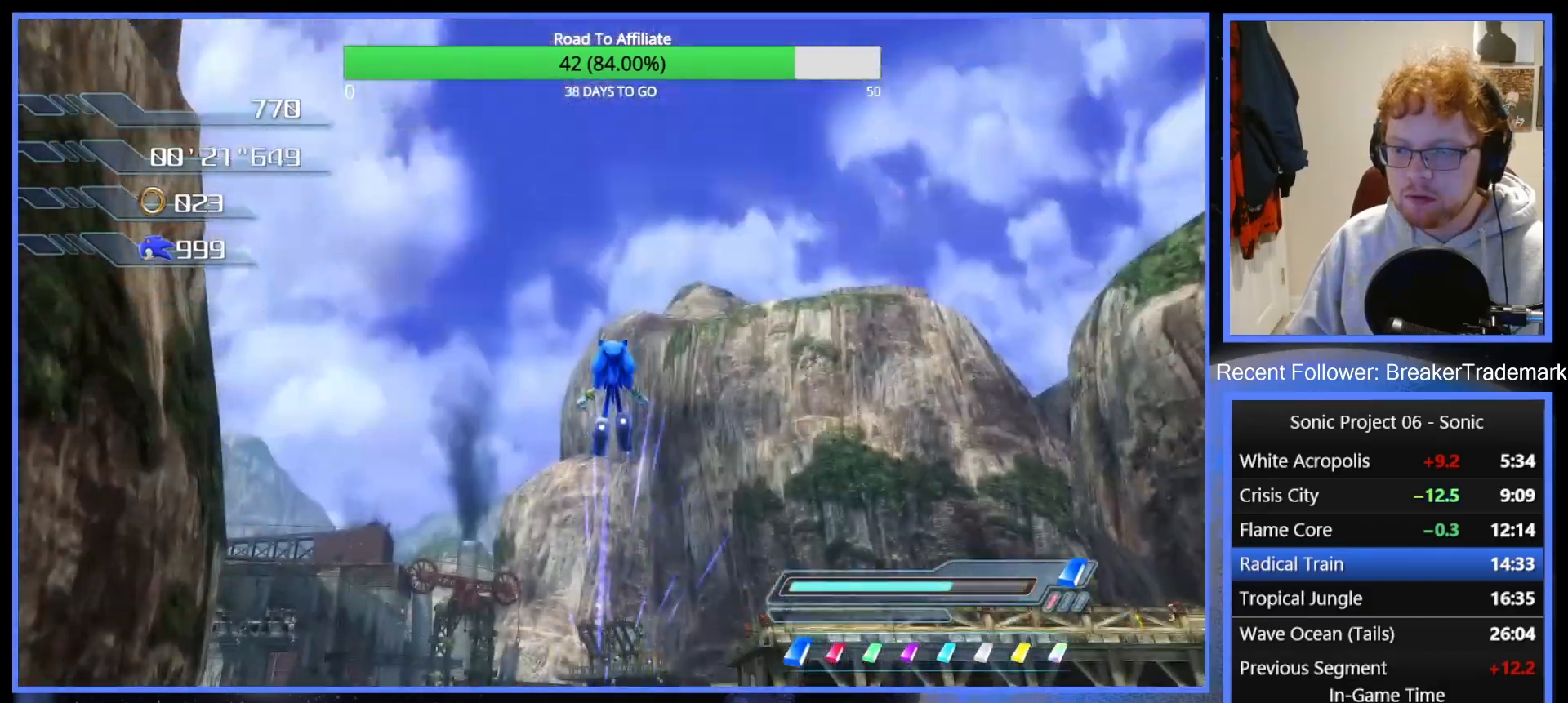
{"buttons": [], "right_stick": "center", "button_events": [[84, "DPAD_RIGHT", "down"], [167, "DPAD_RIGHT", "up"], [234, "DPAD_RIGHT", "down"], [284, "DPAD_RIGHT", "up"], [334, "DPAD_RIGHT", "down"], [401, "DPAD_RIGHT", "up"]]}
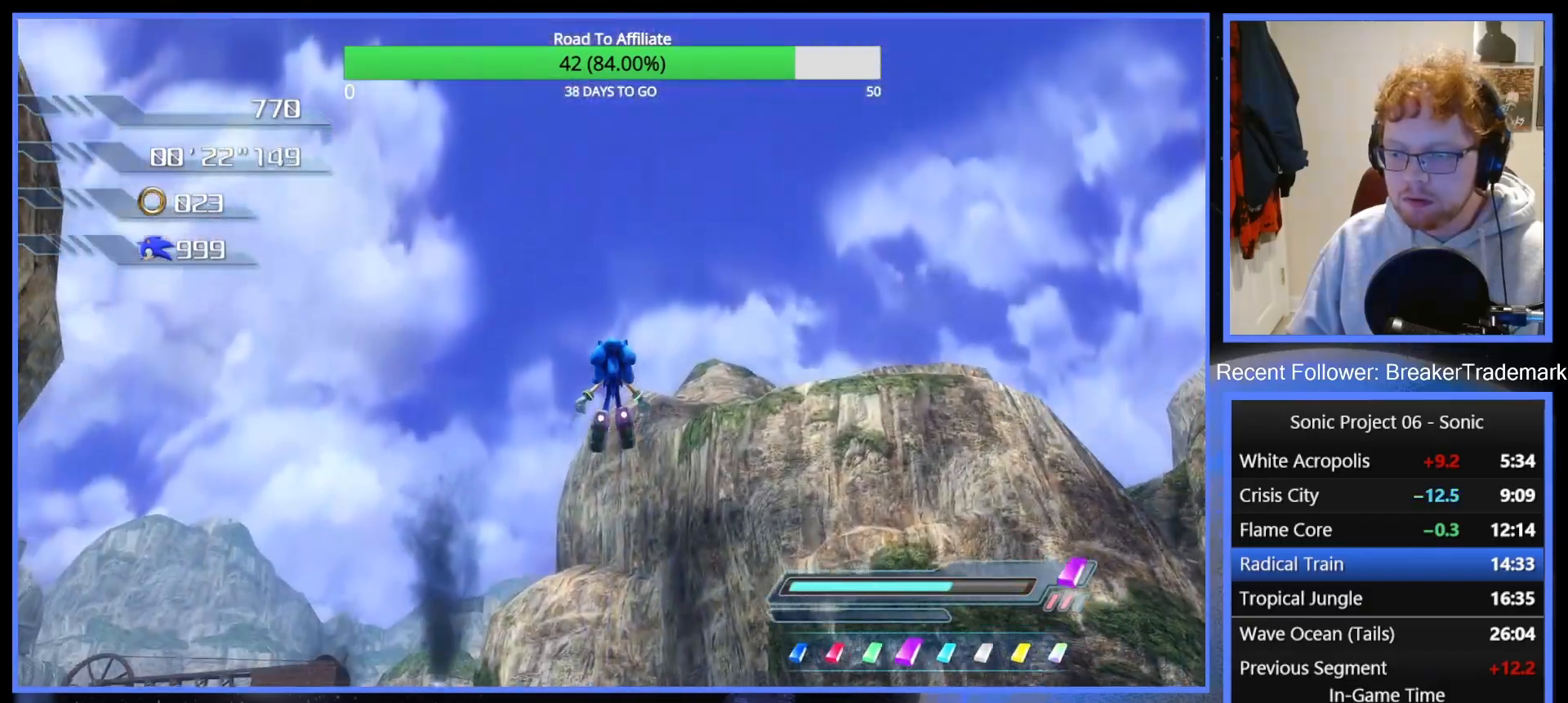
{"buttons": [], "right_stick": "down", "button_events": []}
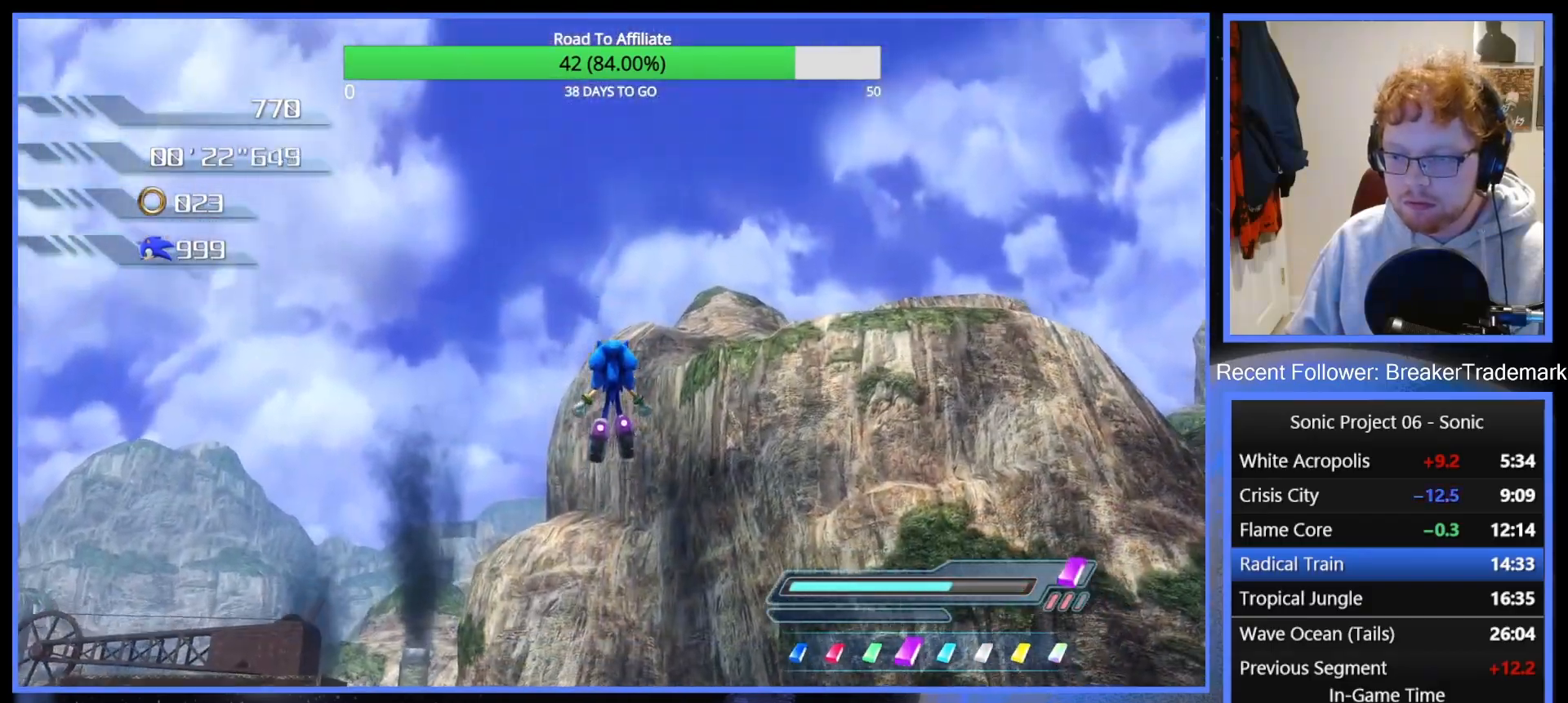
{"buttons": [], "right_stick": "center", "button_events": [[250, "X", "down"], [283, "A", "down"], [317, "X", "up"], [367, "A", "up"]]}
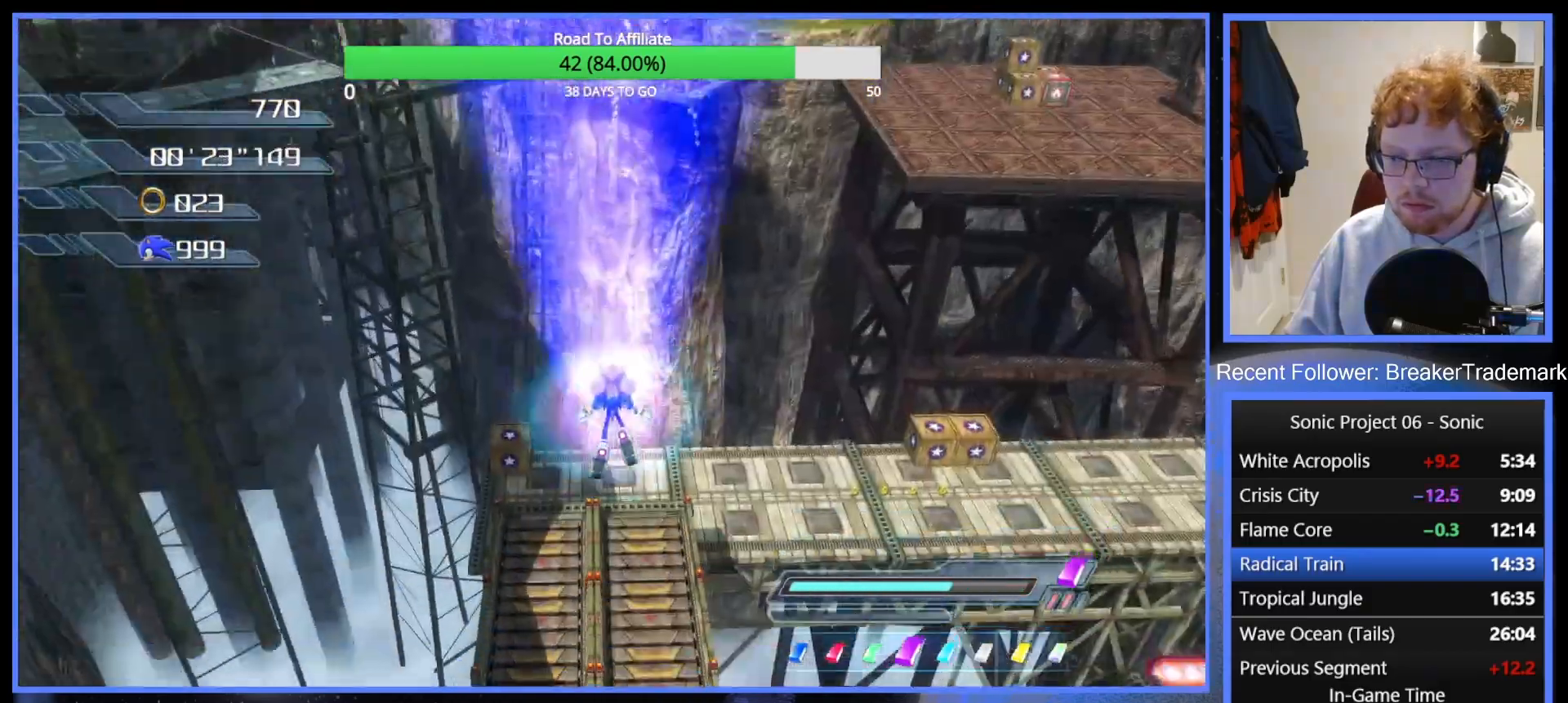
{"buttons": [], "right_stick": "center", "button_events": []}
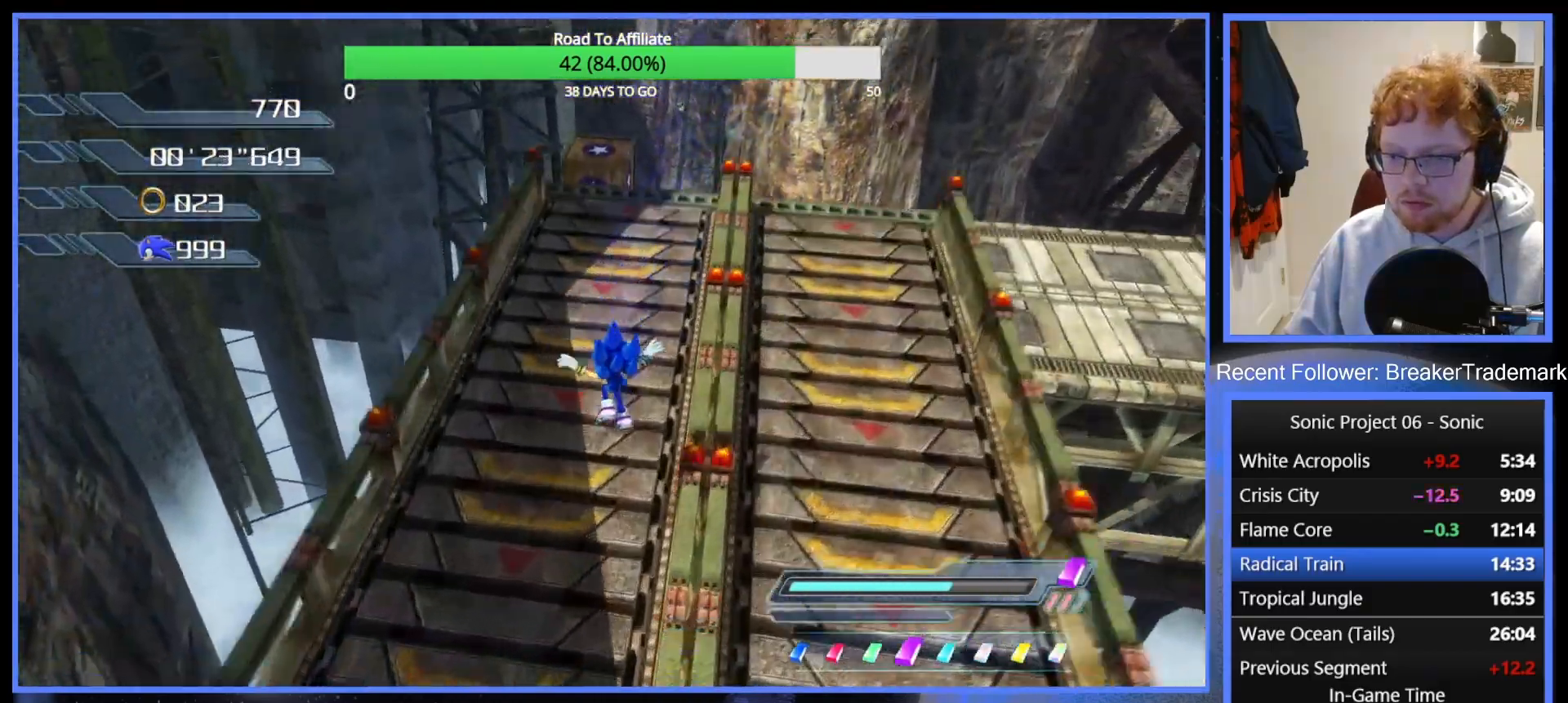
{"buttons": ["X"], "right_stick": "center", "button_events": [[200, "X", "down"]]}
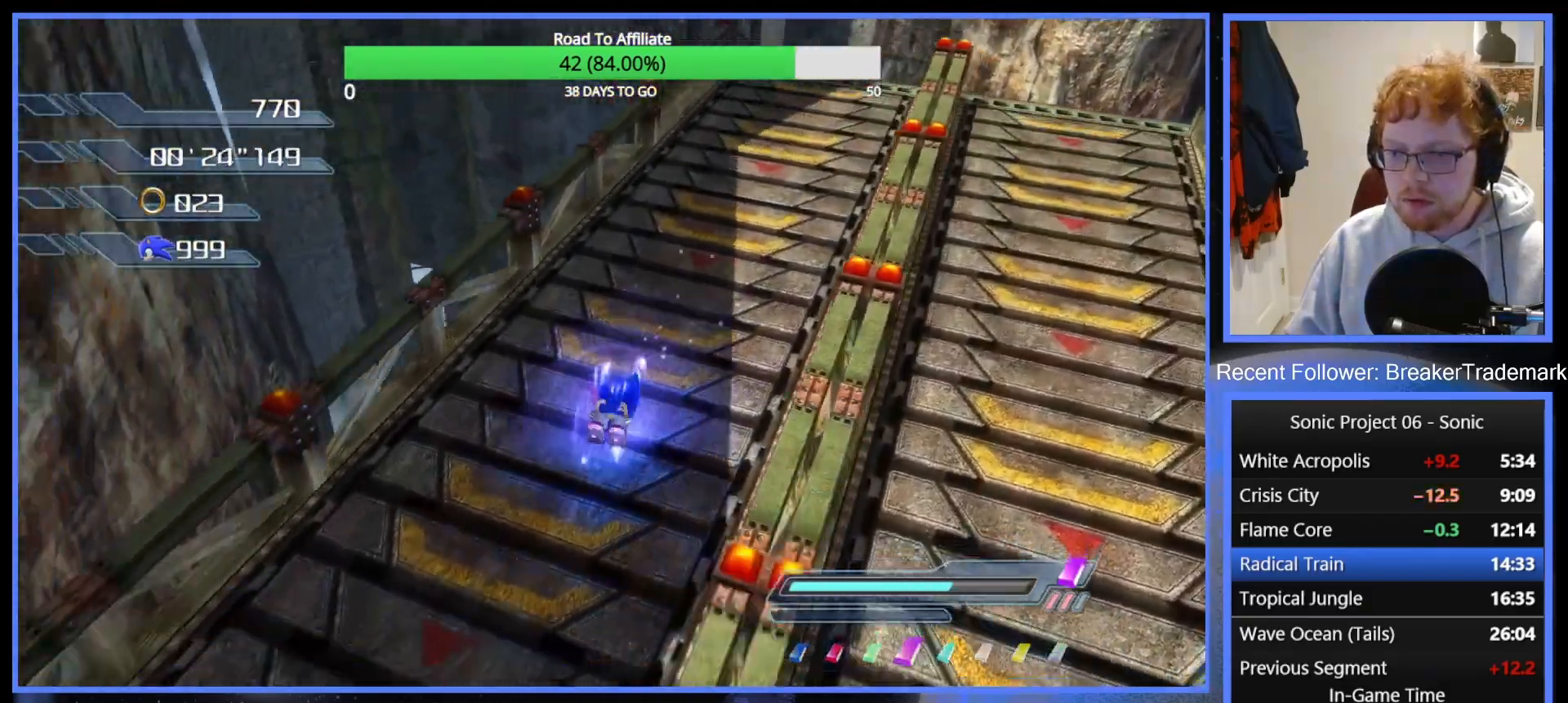
{"buttons": ["A"], "right_stick": "center", "button_events": [[184, "X", "up"], [450, "A", "down"]]}
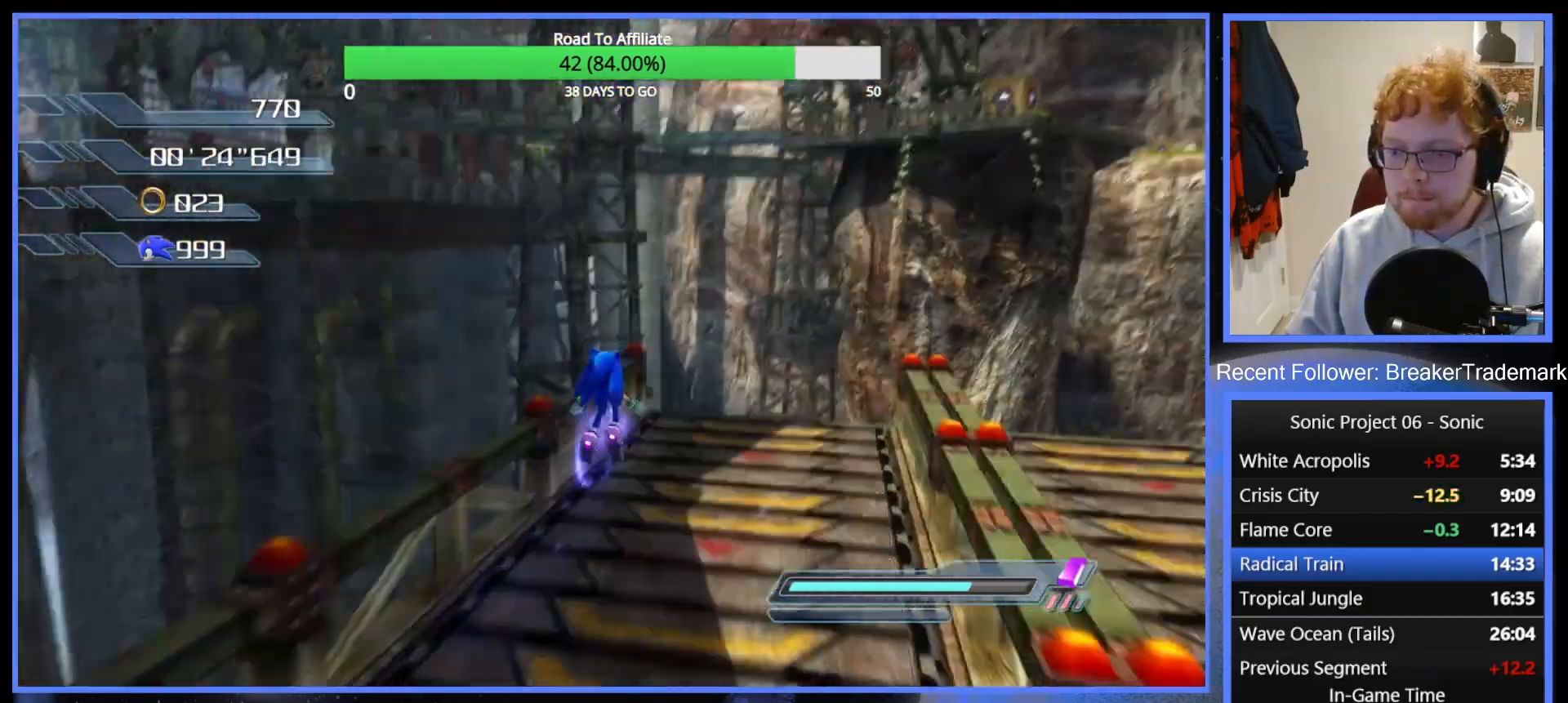
{"buttons": ["A"], "right_stick": "center", "button_events": []}
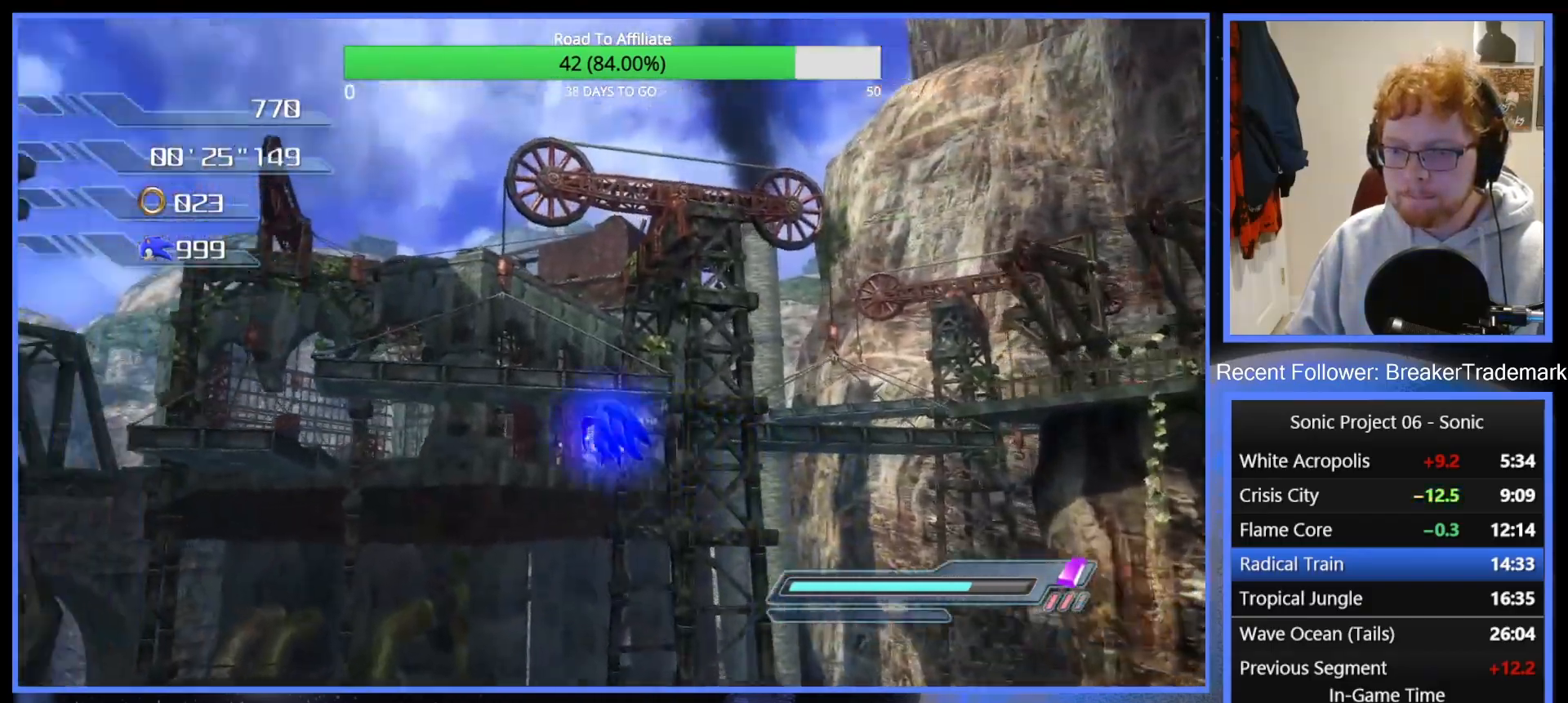
{"buttons": ["A", "R2"], "right_stick": "center", "button_events": [[50, "A", "up"], [133, "R2", "down"], [167, "A", "down"]]}
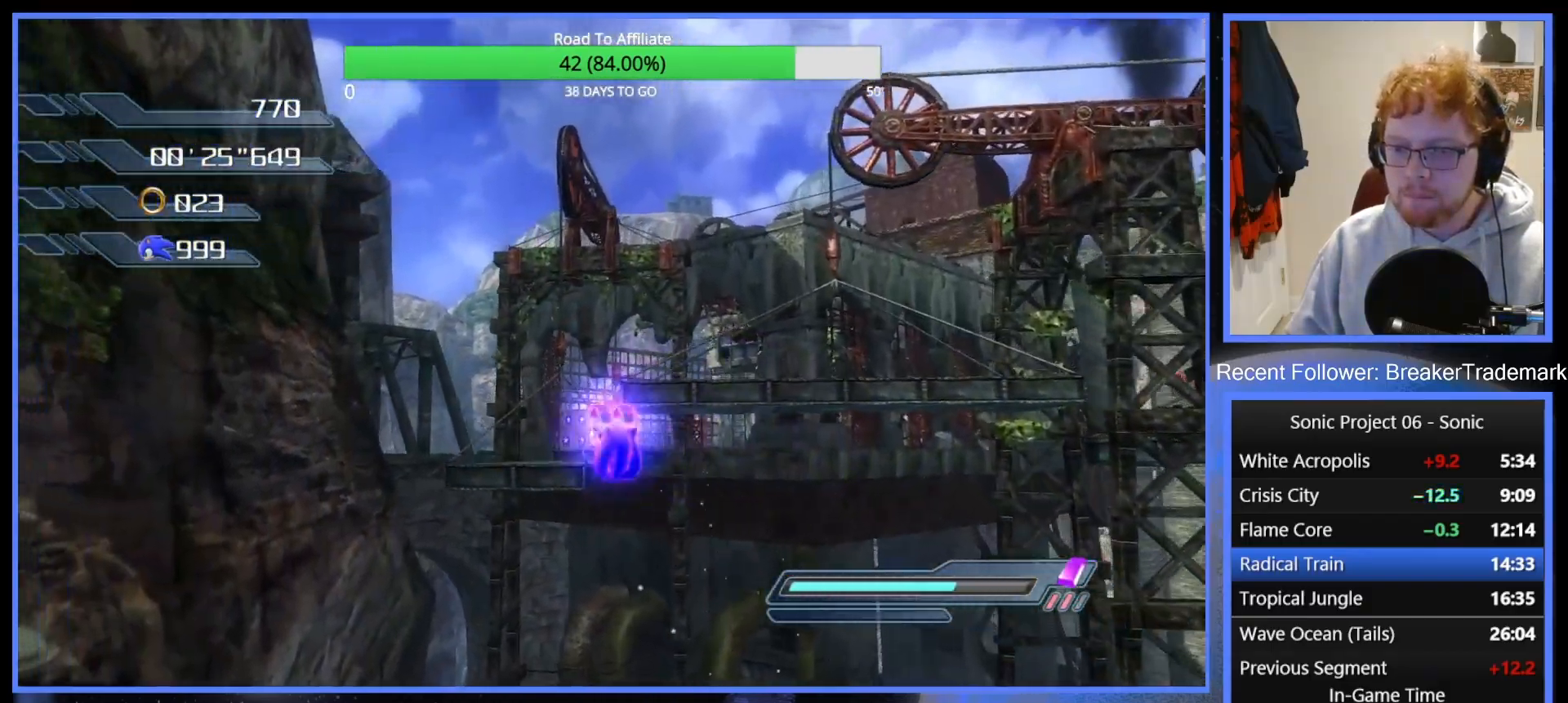
{"buttons": ["A"], "right_stick": "center", "button_events": [[483, "R2", "up"]]}
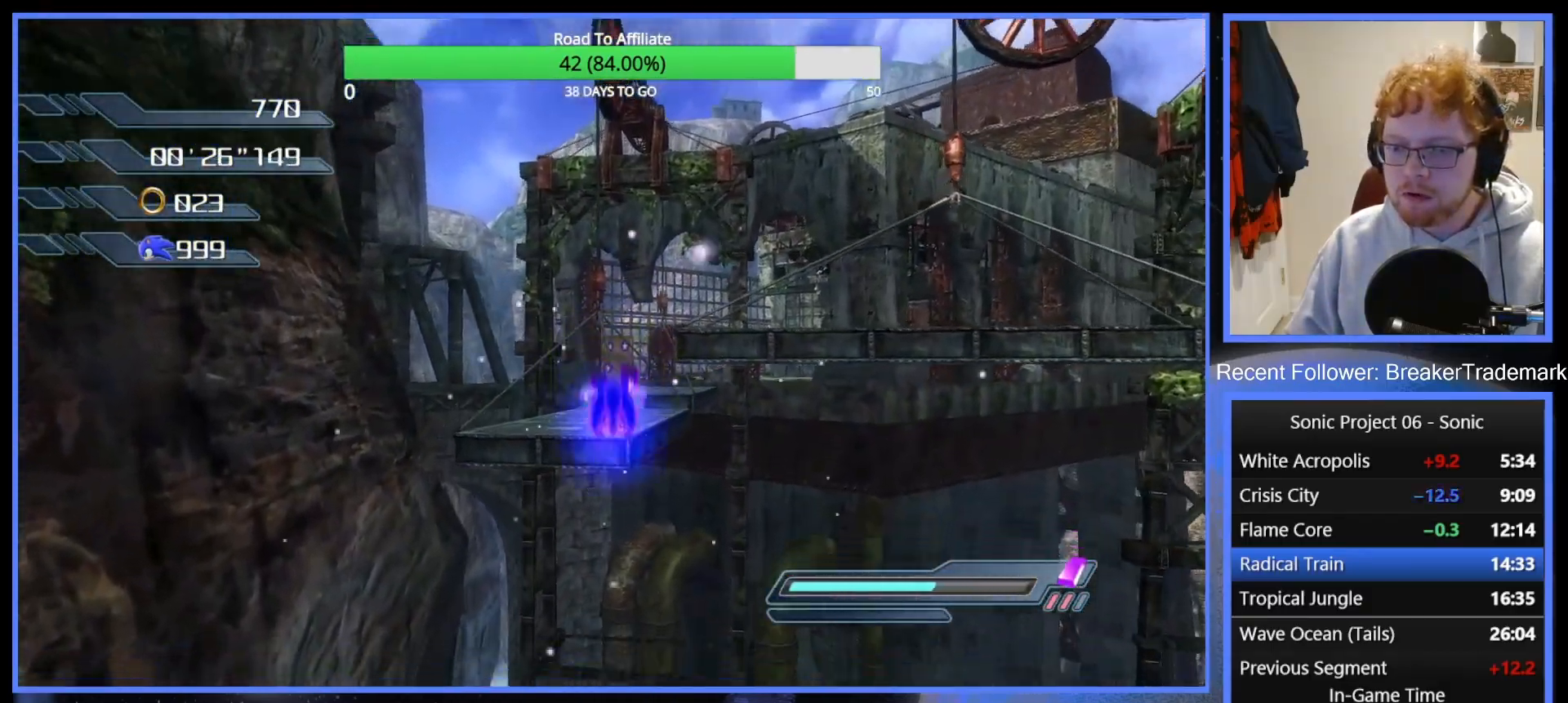
{"buttons": ["A", "R2"], "right_stick": "center", "button_events": [[17, "A", "up"], [200, "R2", "down"], [267, "A", "down"]]}
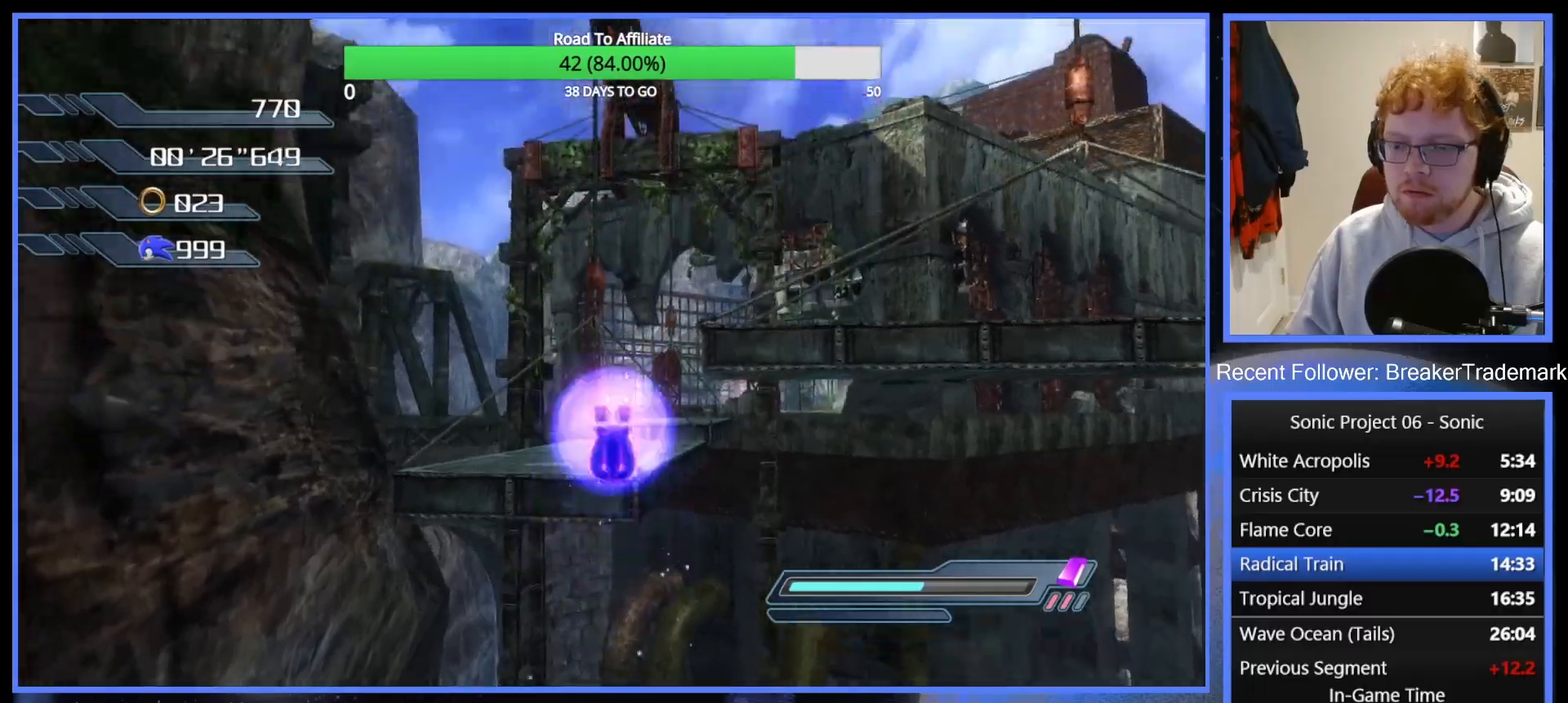
{"buttons": ["A", "R2"], "right_stick": "center", "button_events": []}
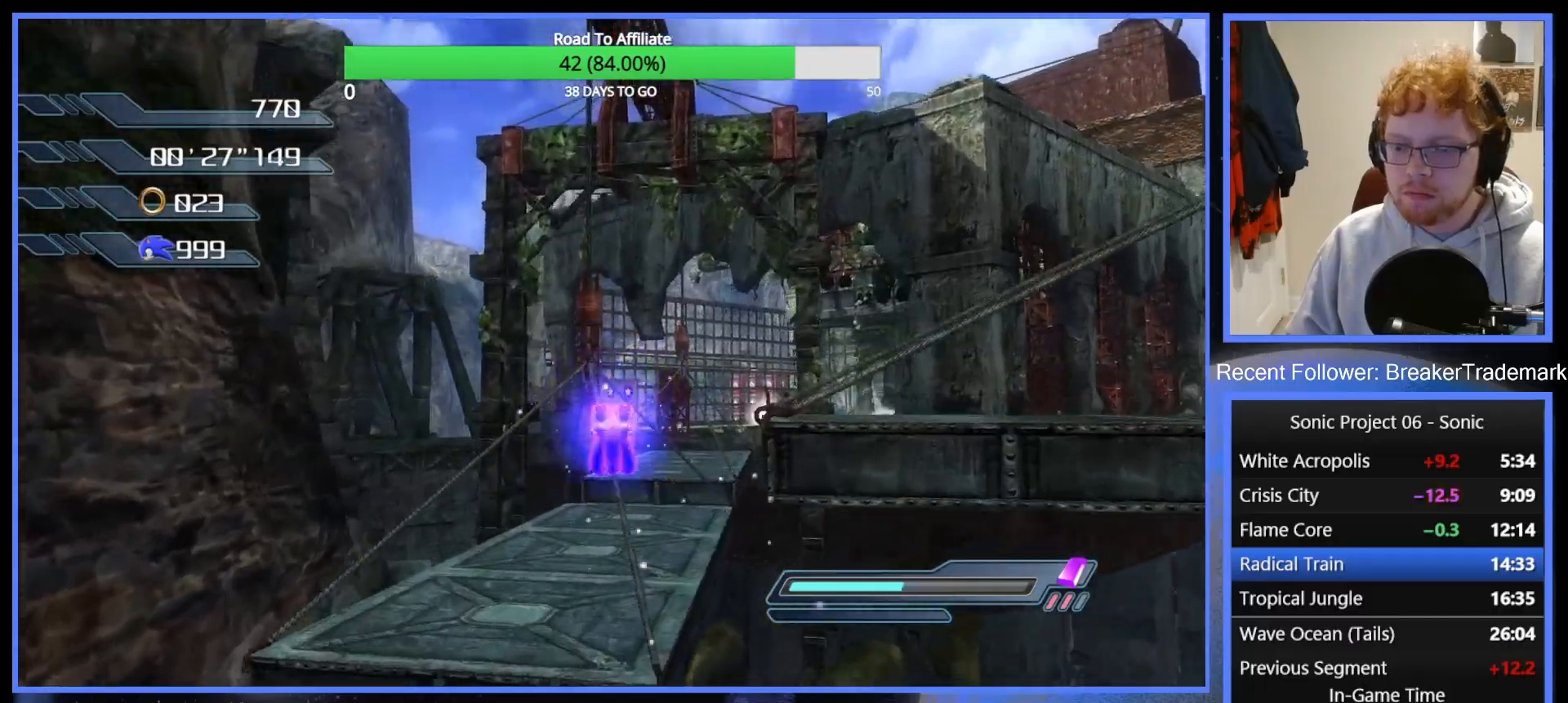
{"buttons": [], "right_stick": "center", "button_events": [[33, "A", "up"], [50, "R2", "up"], [184, "DPAD_LEFT", "down"], [250, "DPAD_LEFT", "up"], [317, "DPAD_LEFT", "down"], [367, "DPAD_LEFT", "up"], [417, "DPAD_LEFT", "down"], [467, "DPAD_LEFT", "up"]]}
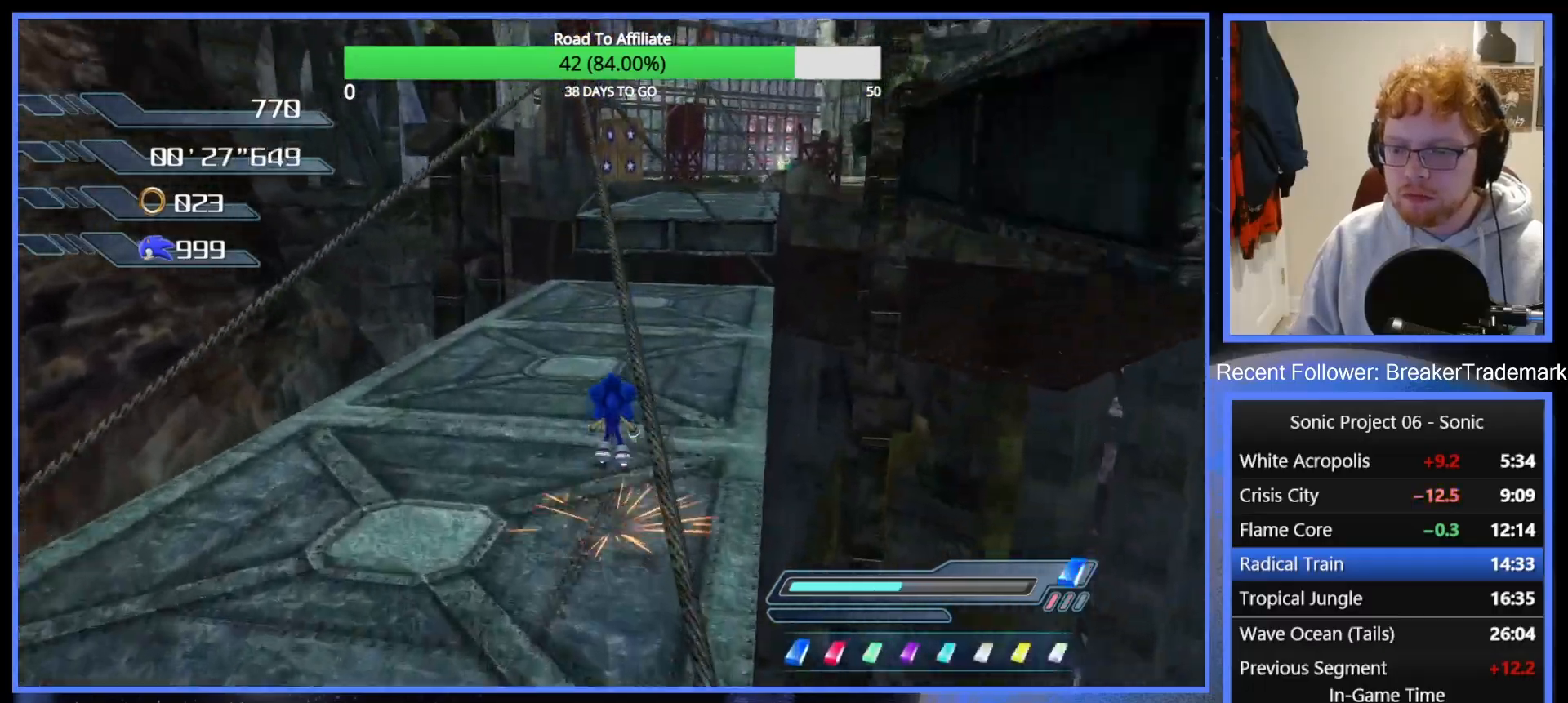
{"buttons": [], "right_stick": "center", "button_events": [[116, "A", "down"], [333, "A", "up"]]}
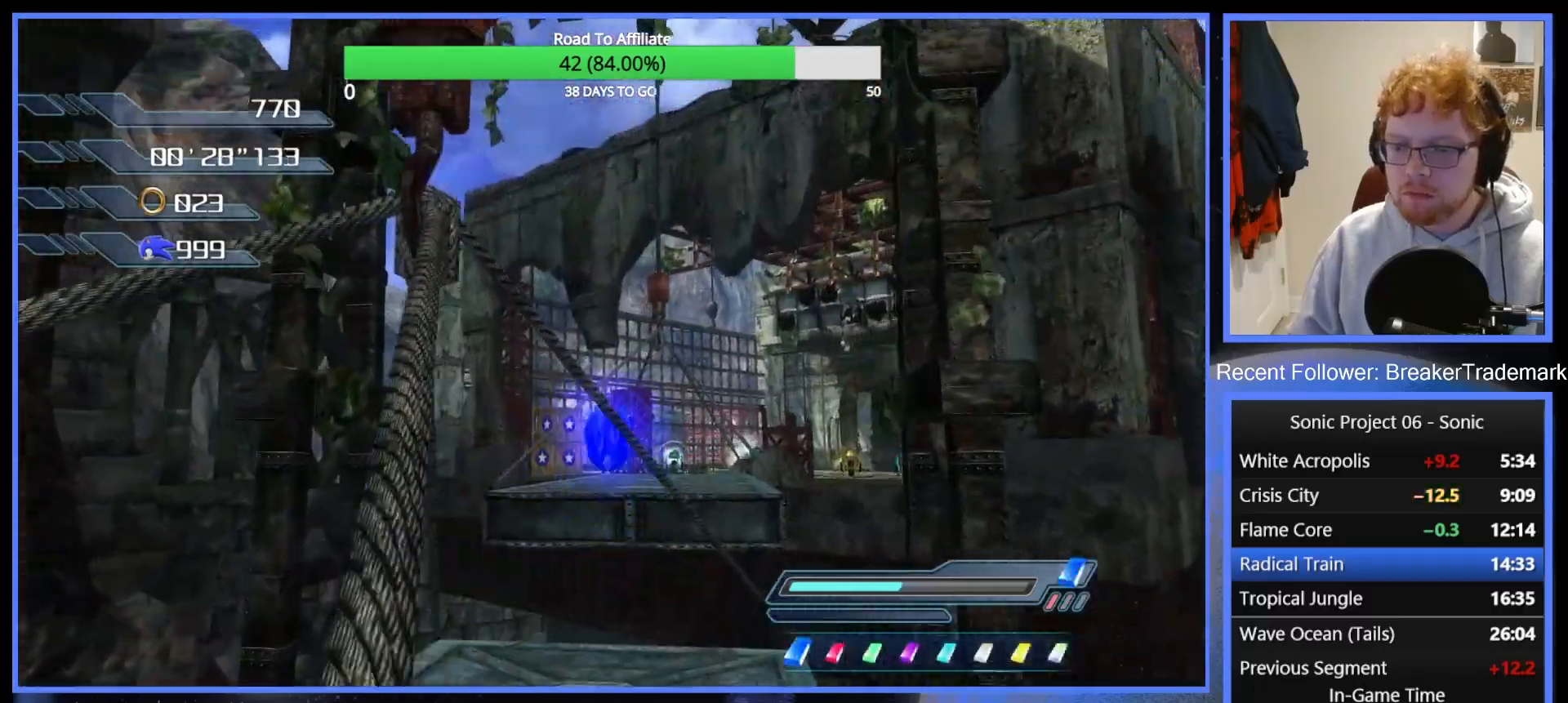
{"buttons": ["A", "R2"], "right_stick": "center", "button_events": [[150, "A", "down"], [234, "A", "up"], [434, "R2", "down"], [501, "A", "down"]]}
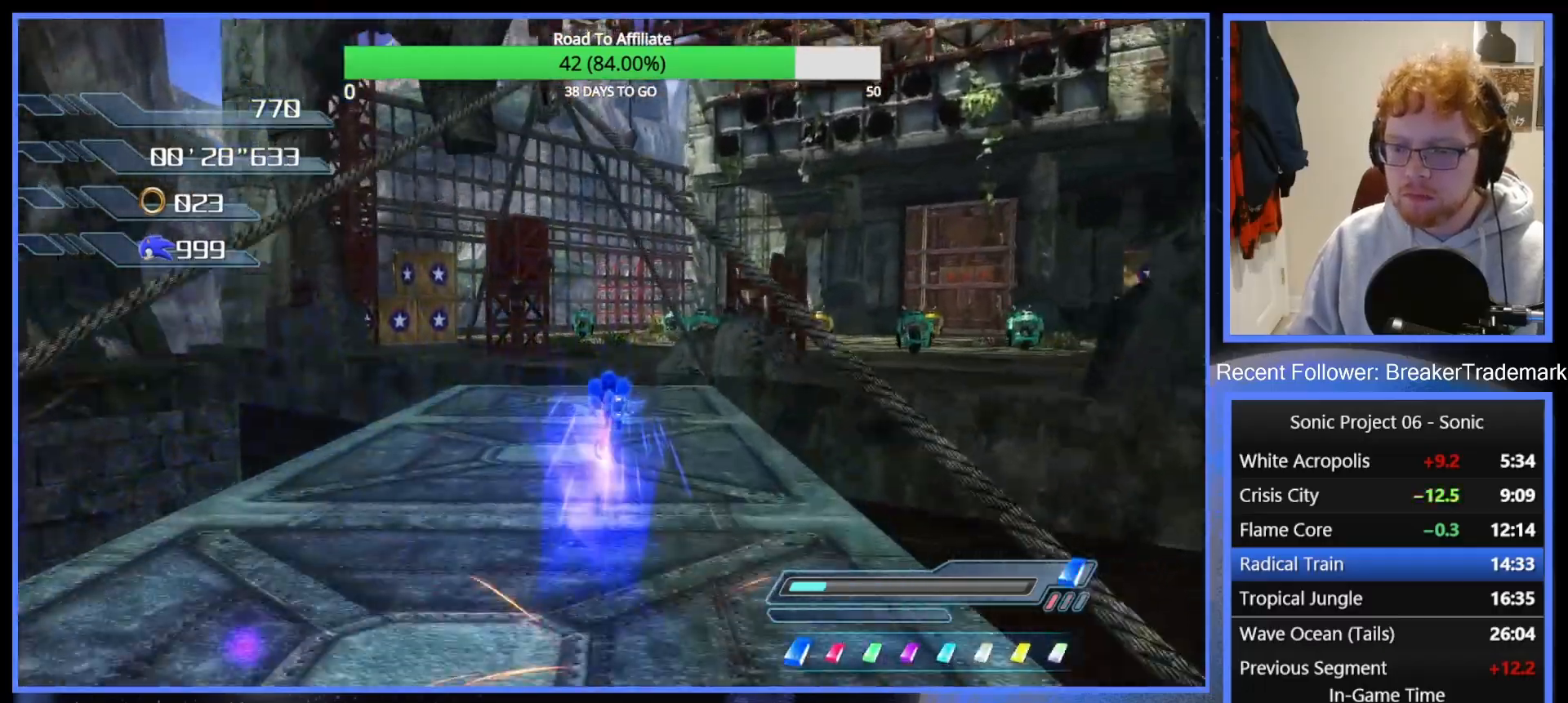
{"buttons": [], "right_stick": "center", "button_events": [[33, "R2", "up"], [283, "A", "up"]]}
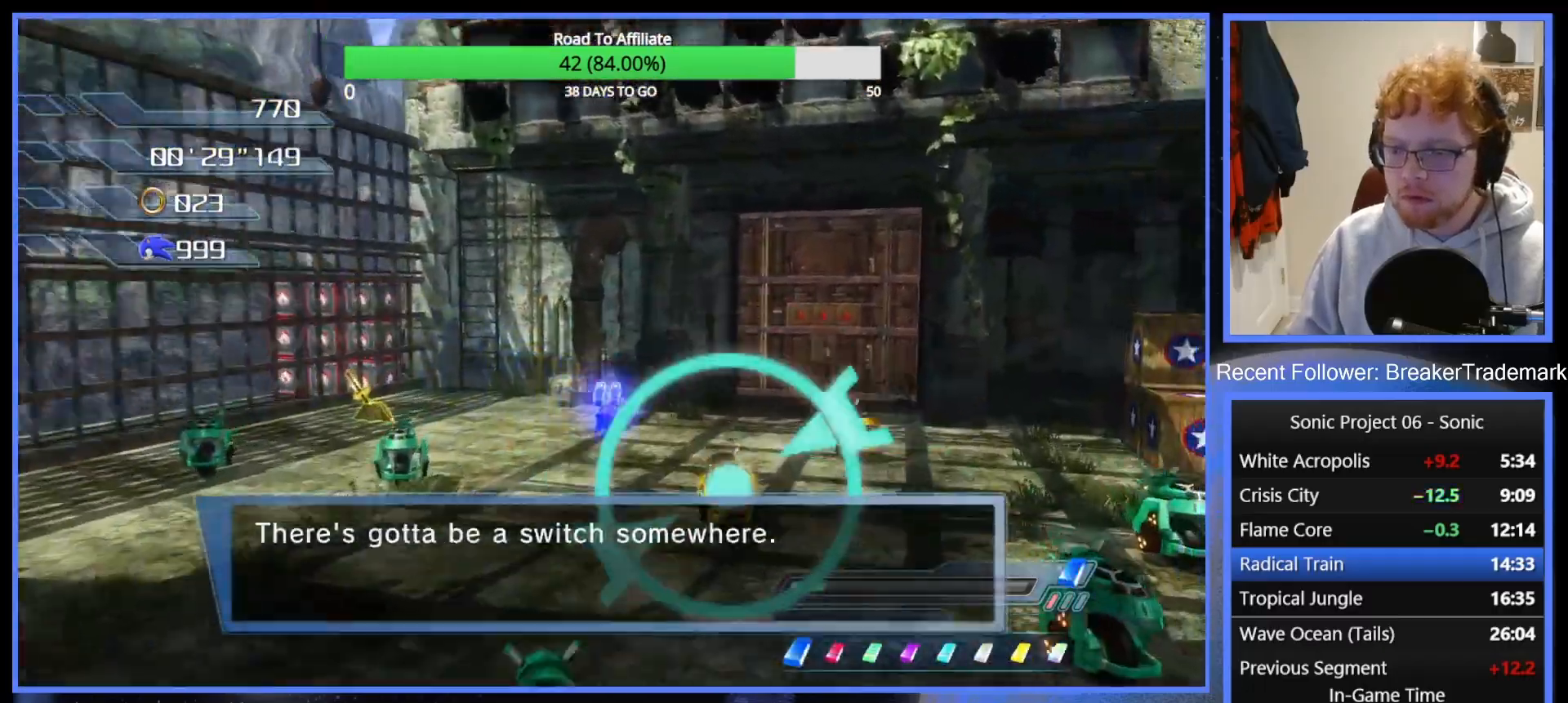
{"buttons": ["A"], "right_stick": "center", "button_events": [[67, "A", "down"], [133, "A", "up"], [200, "X", "down"], [300, "X", "up"], [450, "A", "down"]]}
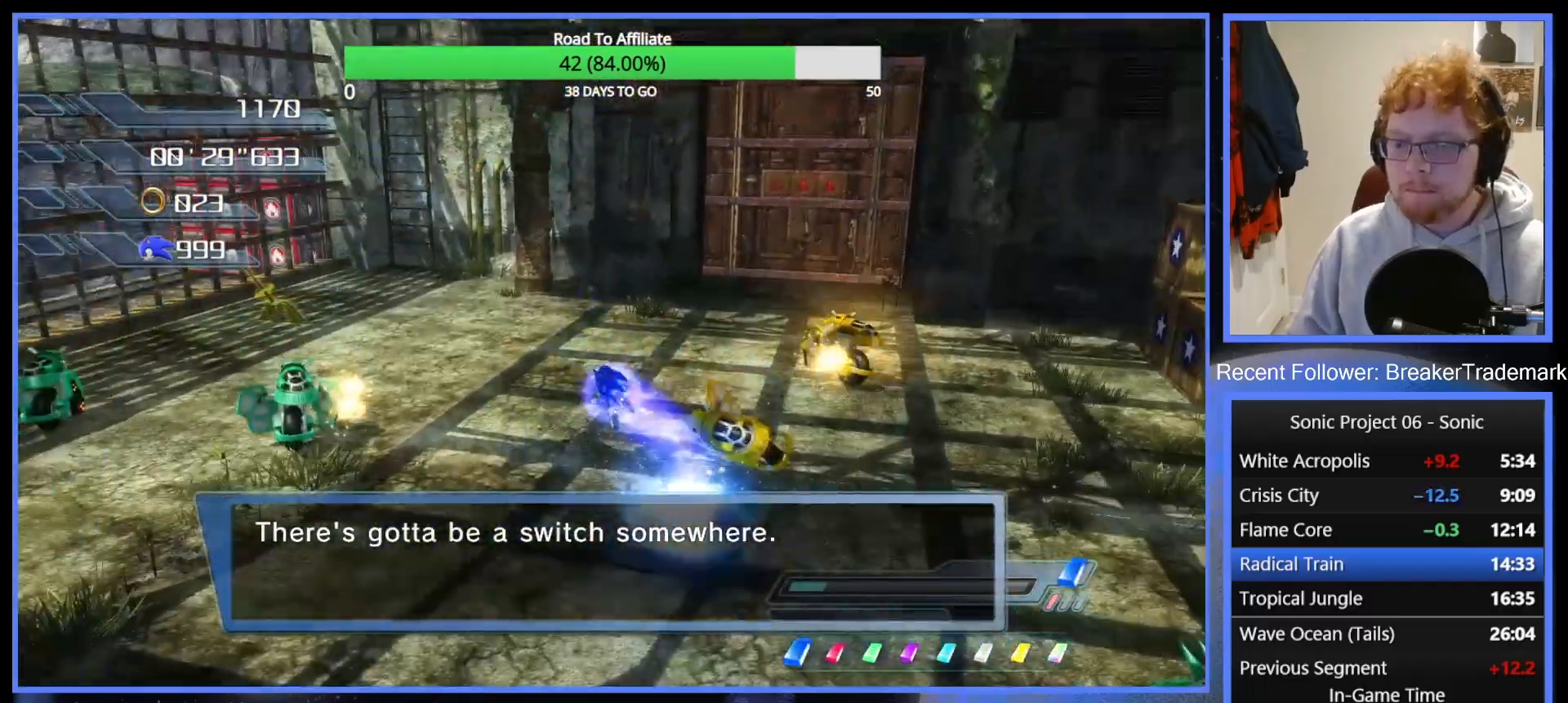
{"buttons": ["X"], "right_stick": "center", "button_events": [[166, "A", "up"], [500, "X", "down"]]}
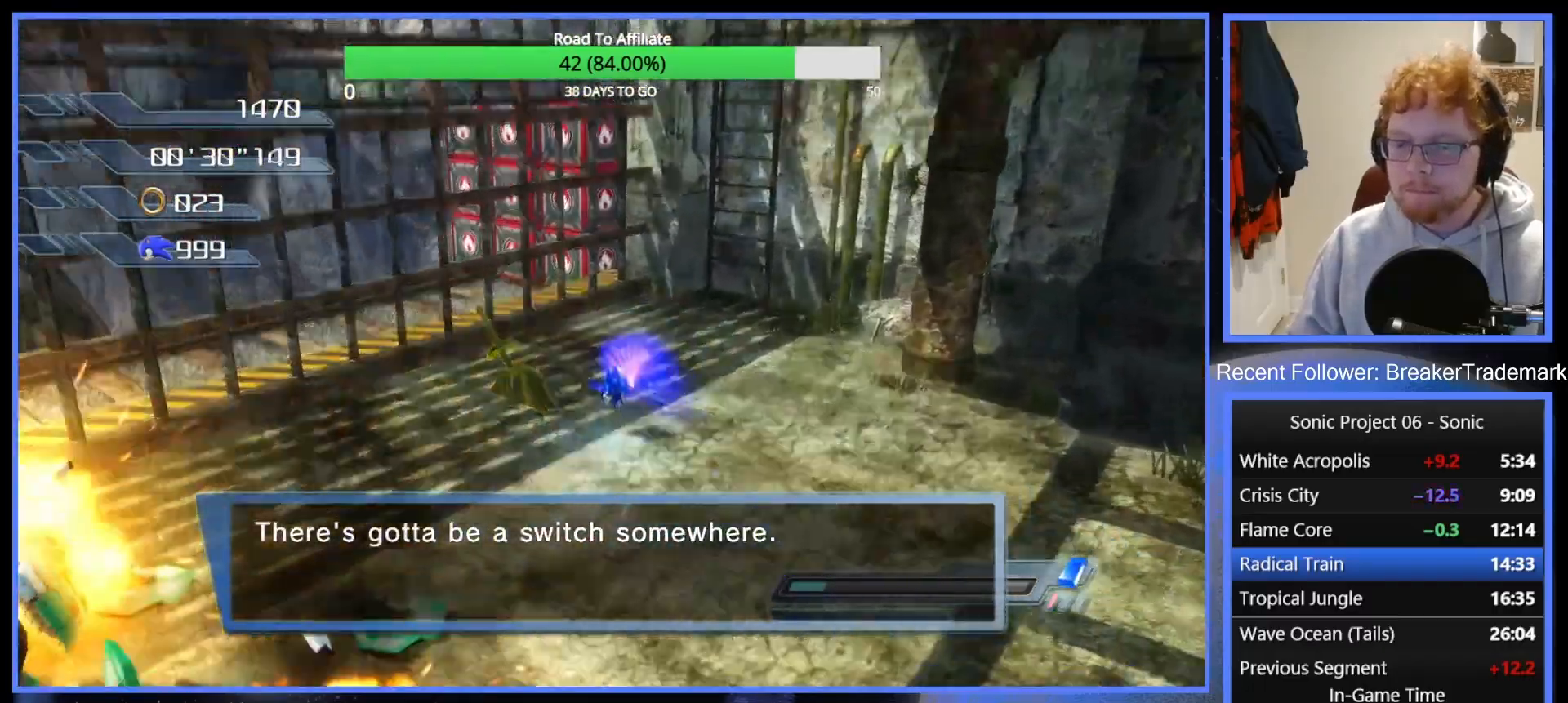
{"buttons": ["DPAD_RIGHT"], "right_stick": "center", "button_events": [[50, "X", "up"], [150, "A", "down"], [250, "A", "up"], [367, "DPAD_RIGHT", "down"], [434, "DPAD_RIGHT", "up"], [484, "DPAD_RIGHT", "down"]]}
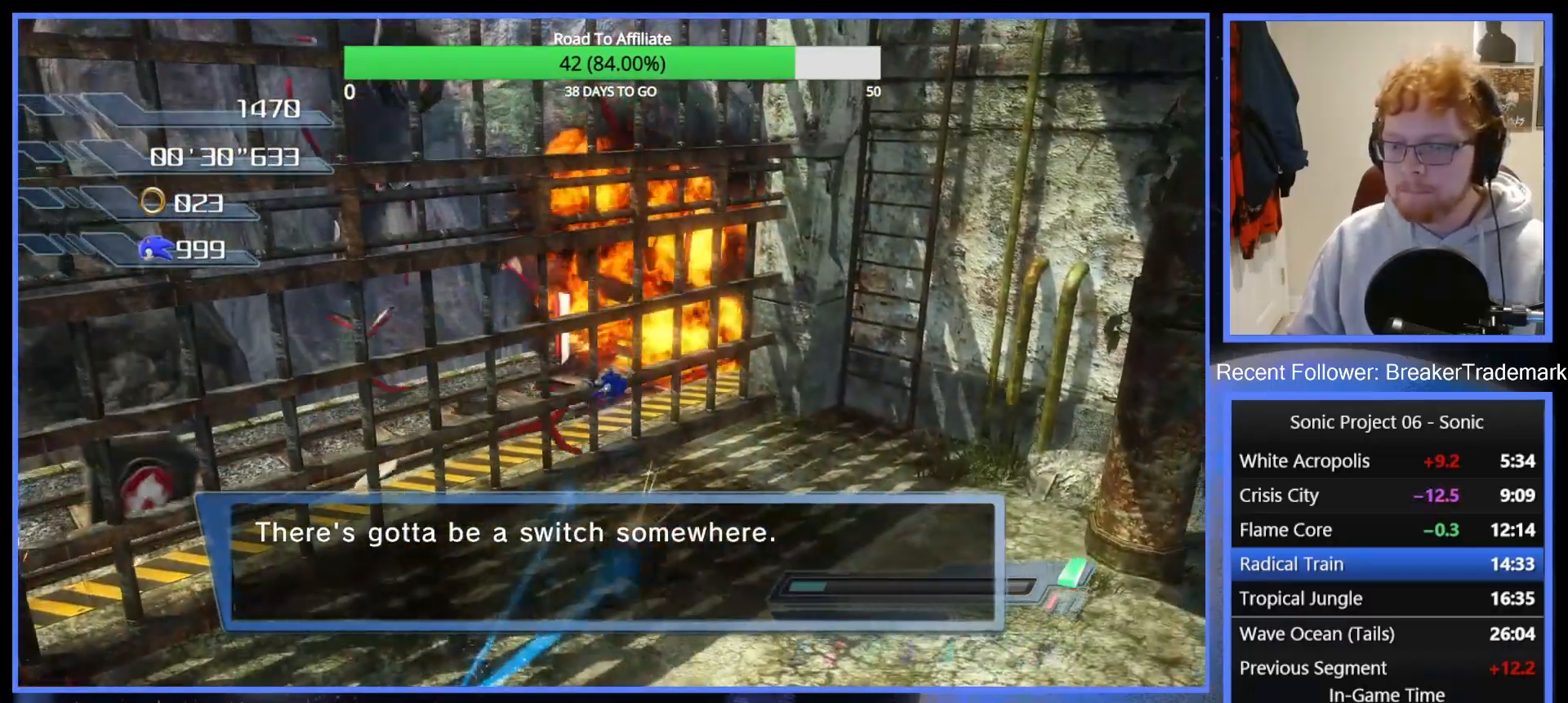
{"buttons": [], "right_stick": "left", "button_events": [[33, "DPAD_RIGHT", "up"], [100, "DPAD_RIGHT", "down"], [166, "DPAD_RIGHT", "up"]]}
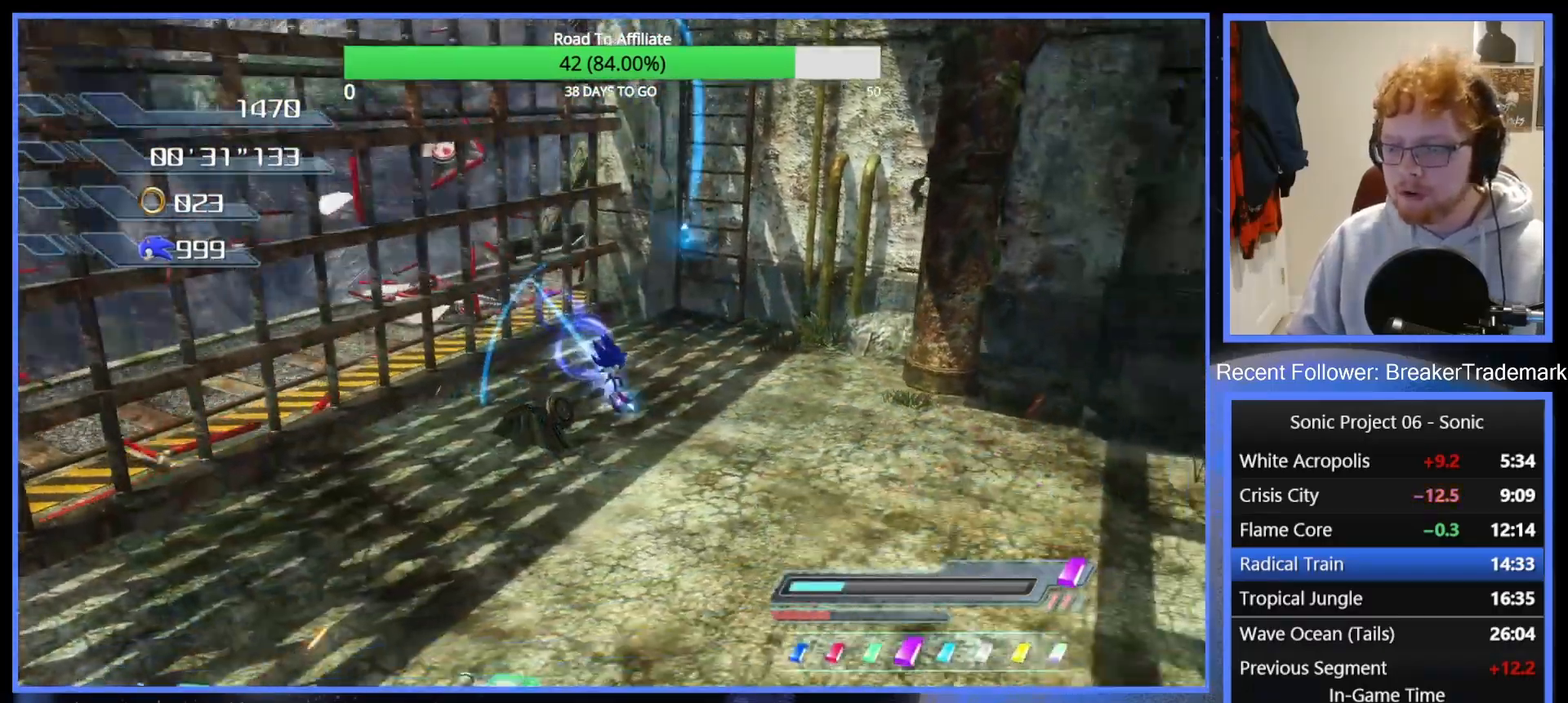
{"buttons": [], "right_stick": "center", "button_events": [[133, "X", "down"], [200, "X", "up"], [267, "X", "down"], [317, "X", "up"]]}
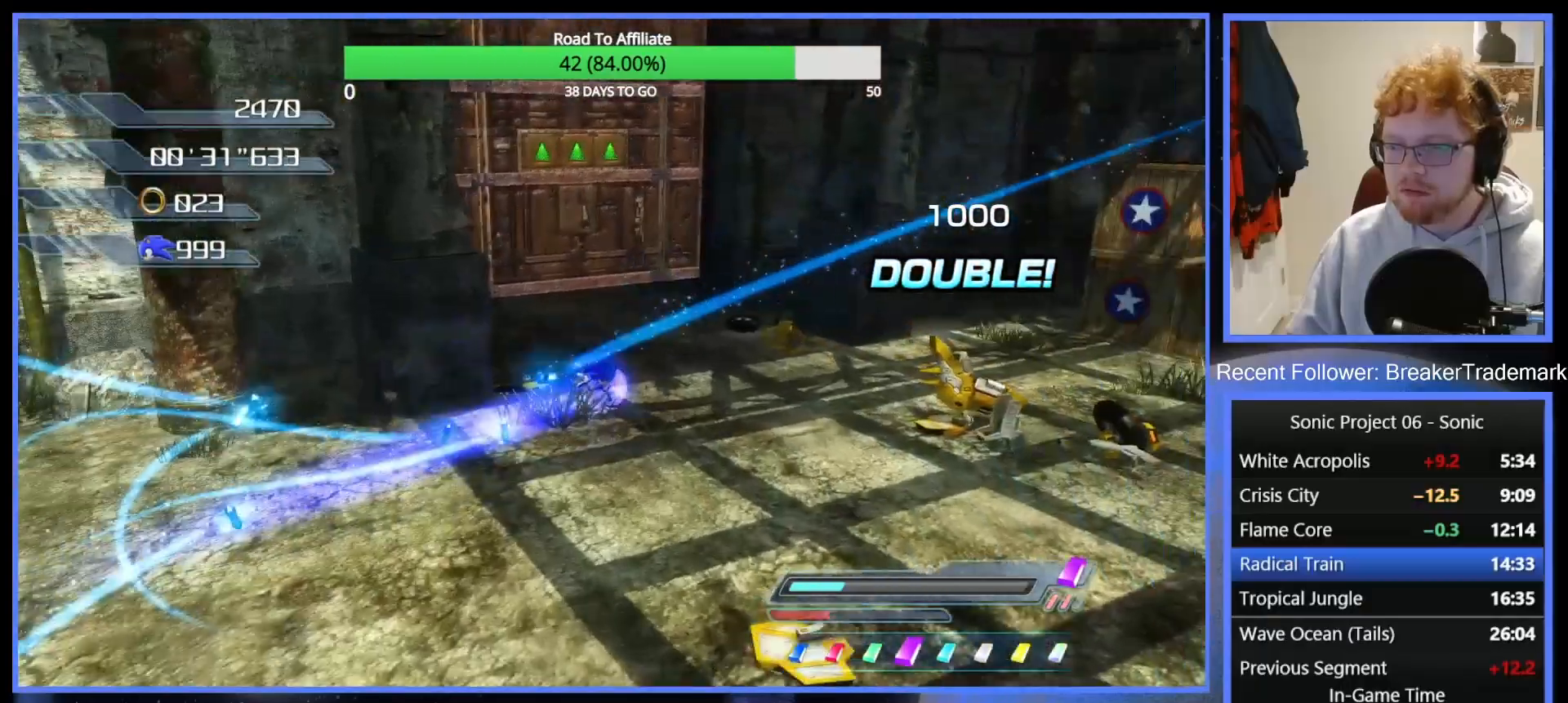
{"buttons": [], "right_stick": "center", "button_events": []}
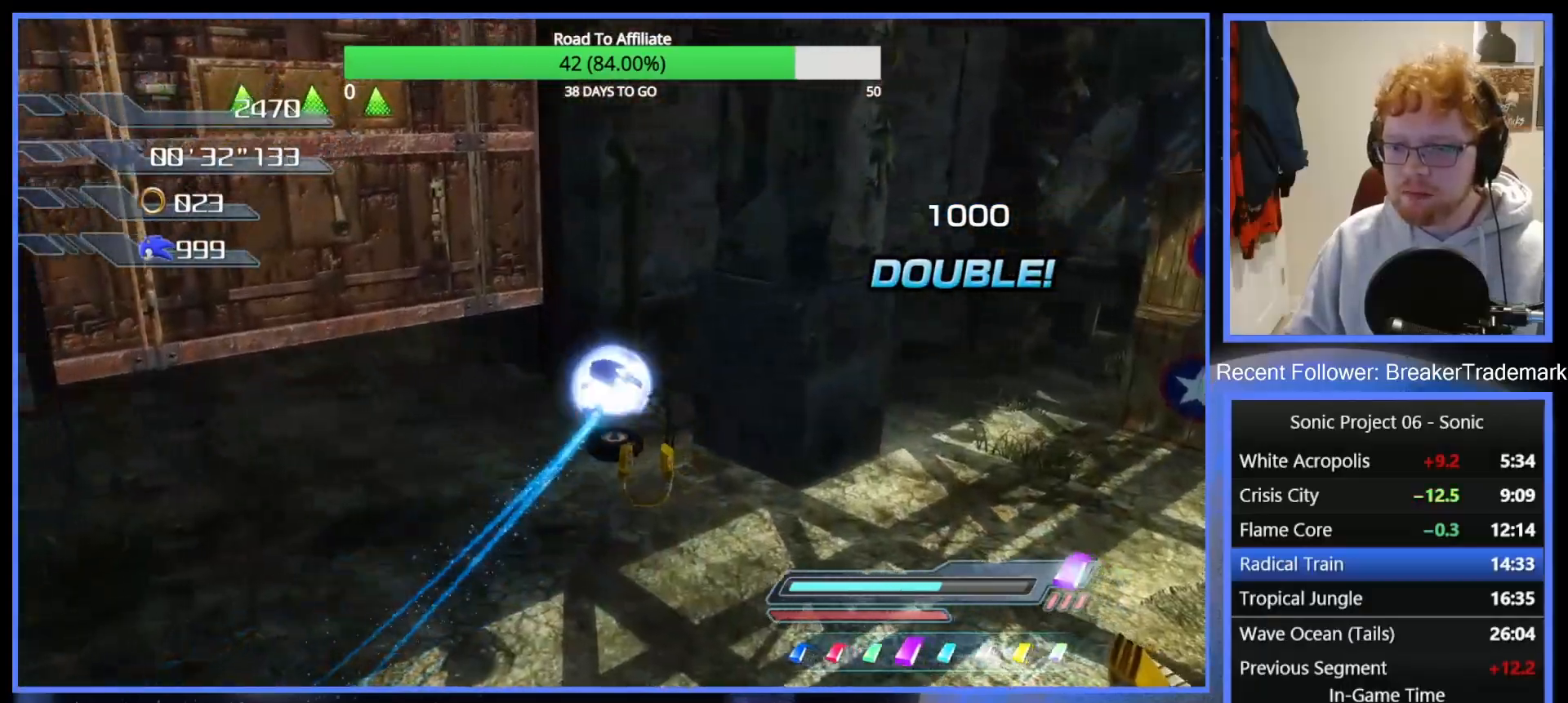
{"buttons": [], "right_stick": "center", "button_events": [[367, "X", "down"], [434, "X", "up"]]}
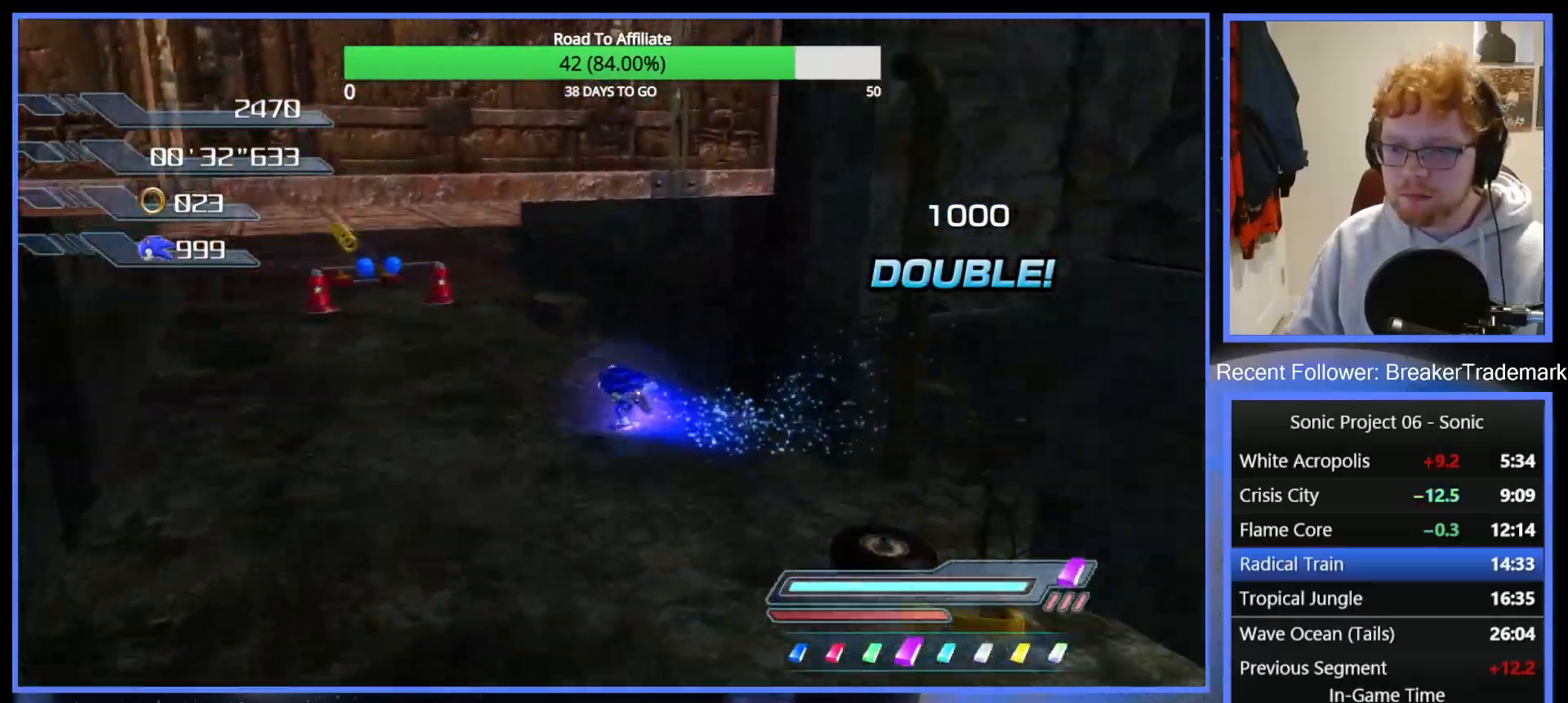
{"buttons": [], "right_stick": "center", "button_events": [[33, "X", "down"], [83, "X", "up"], [367, "A", "down"], [450, "A", "up"]]}
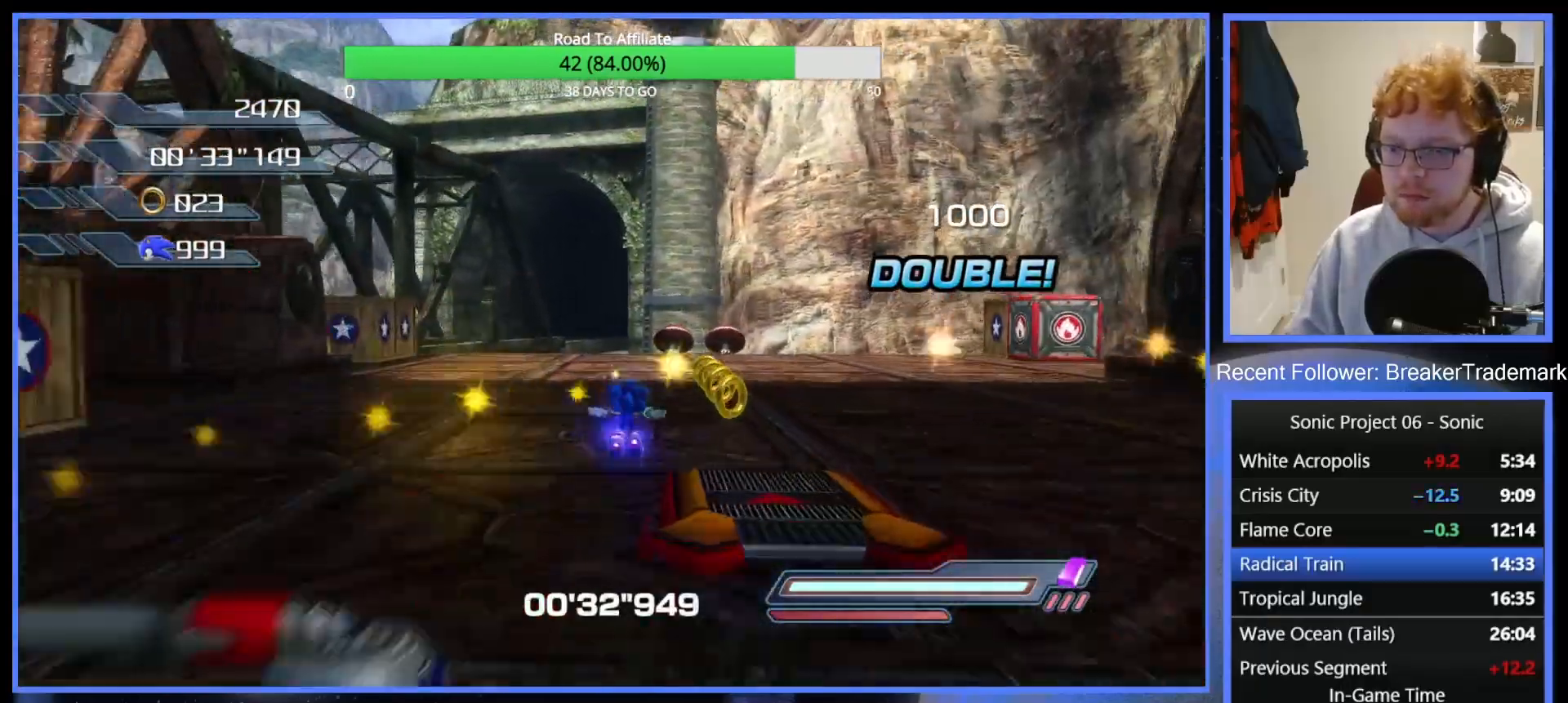
{"buttons": ["A"], "right_stick": "center", "button_events": [[267, "A", "down"]]}